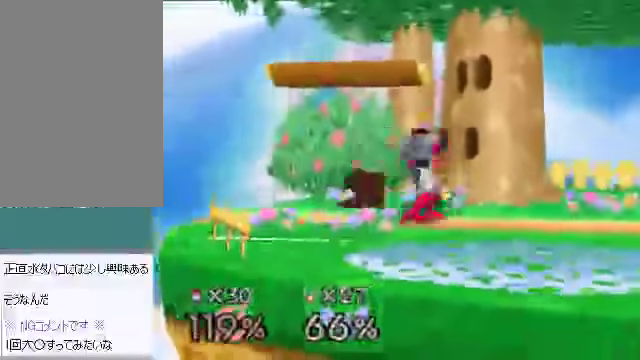
Gameplay with a controller (Nintendo layout); each line is a JSON object with the inputs held at the frame after it. "events" lists button and stick changes between this image and that frame as [ms after this image, input, new state], when the widget could be followed in between. Not read: L3 R3 Z.
{"buttons": [], "left_stick": "down-left", "events": [[67, "A", "up"], [200, "left_stick", "center"], [267, "left_stick", "right"], [502, "left_stick", "down-left"]]}
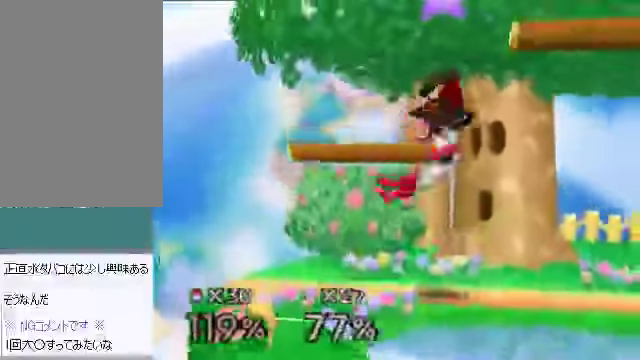
{"buttons": [], "left_stick": "down-right", "events": [[368, "left_stick", "down"], [435, "A", "down"], [468, "left_stick", "down-right"], [502, "A", "up"]]}
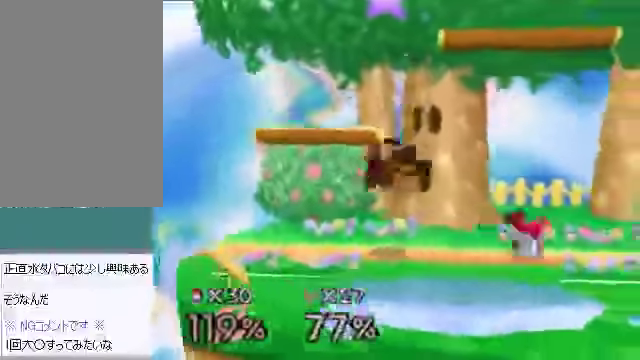
{"buttons": ["C_DOWN"], "left_stick": "down-right", "events": [[67, "left_stick", "center"], [234, "left_stick", "right"], [469, "C_DOWN", "down"], [502, "left_stick", "down-right"]]}
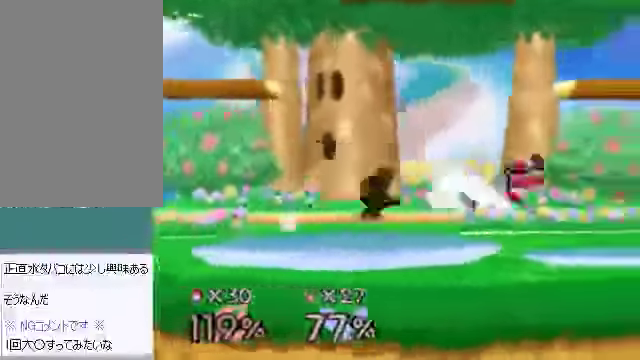
{"buttons": [], "left_stick": "left"}